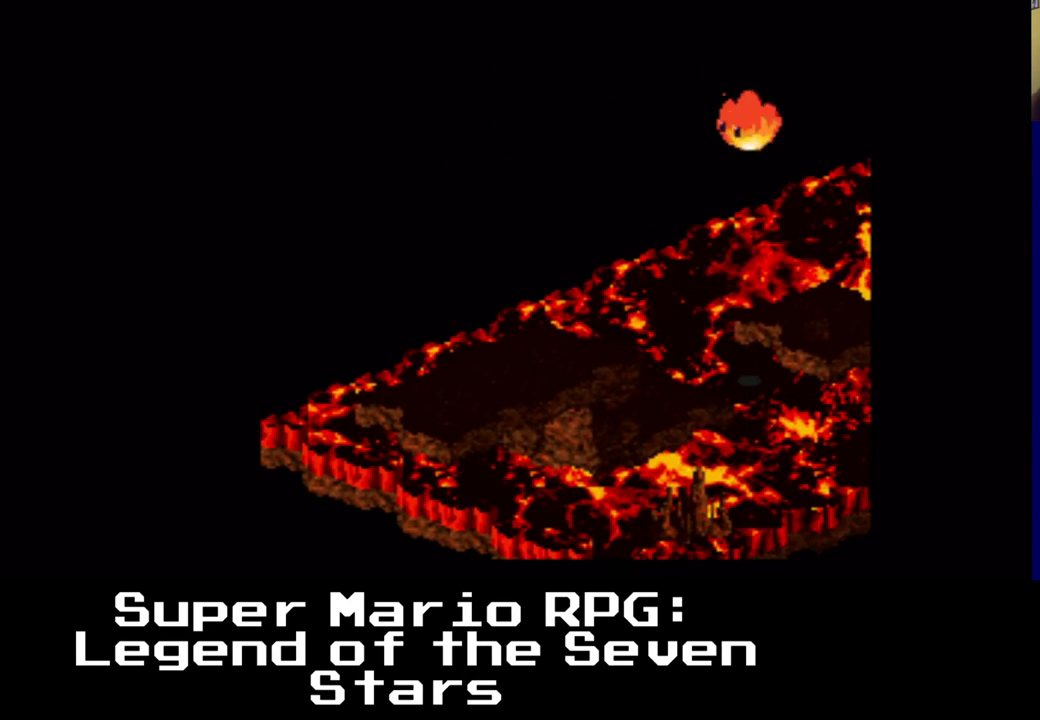
Gameplay with a controller (Xbox layout); each line is a JSON object with the inputs held at the frame after it. "events" lists button and stick changes between this image and that frame as [ms after this image, input, new state], when the widget could be followed in between. Not read: L3 R3 right_stick.
{"buttons": ["X"], "left_stick": "center", "events": [[33, "DPAD_RIGHT", "down"], [33, "DPAD_UP", "down"], [83, "DPAD_RIGHT", "up"], [83, "DPAD_UP", "up"]]}
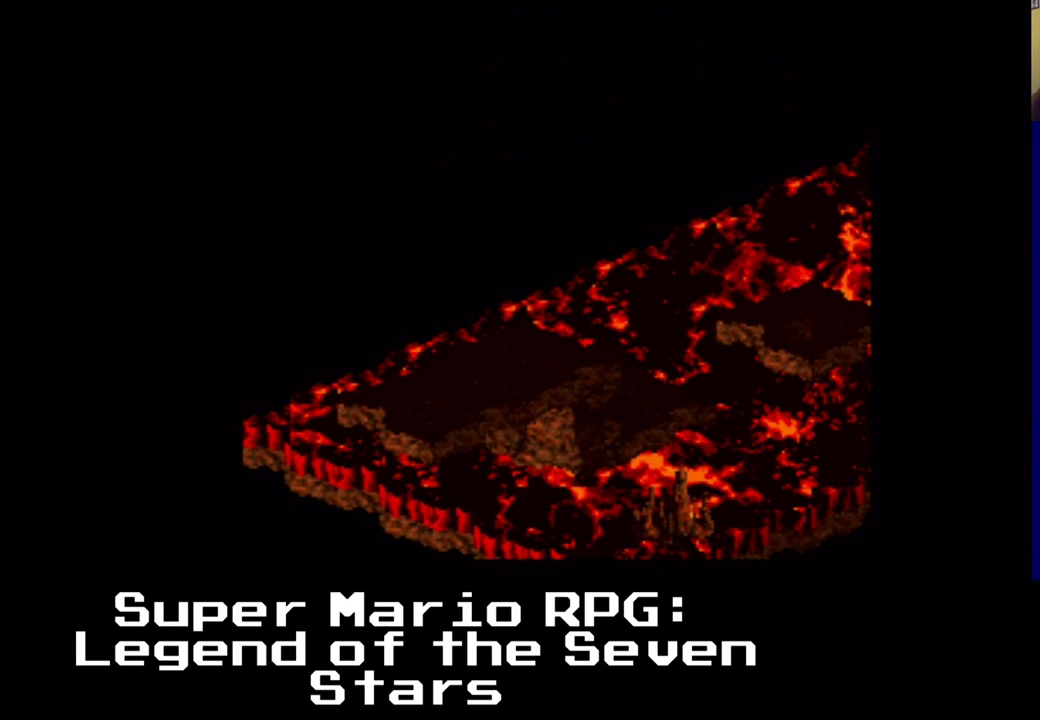
{"buttons": ["X"], "left_stick": "center", "events": []}
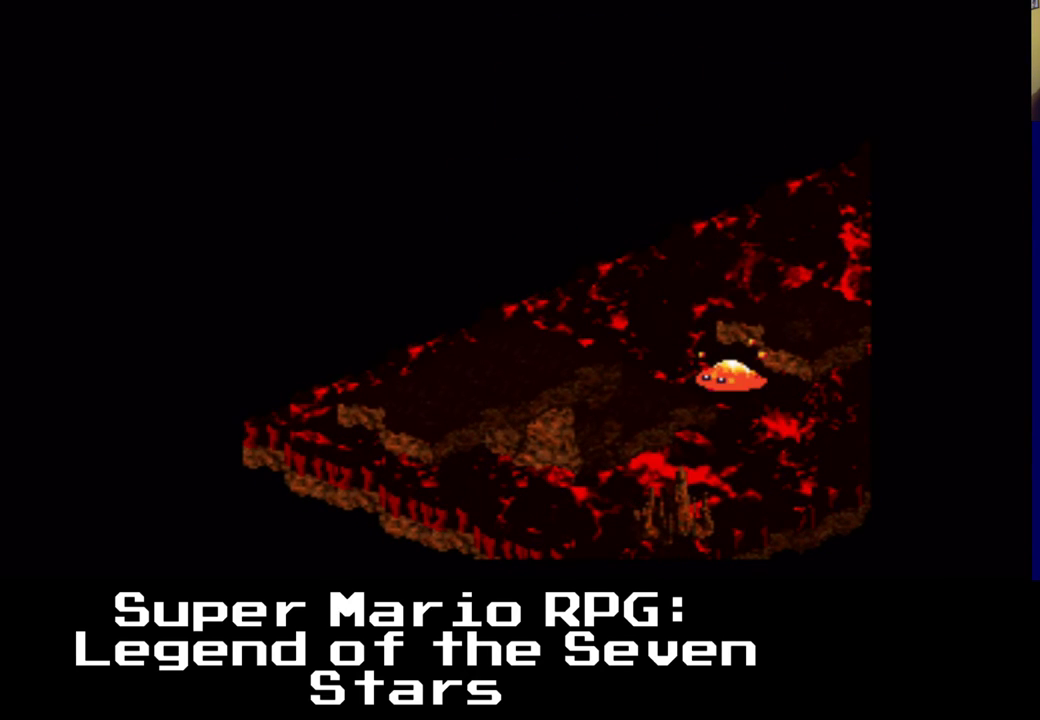
{"buttons": ["X"], "left_stick": "center", "events": []}
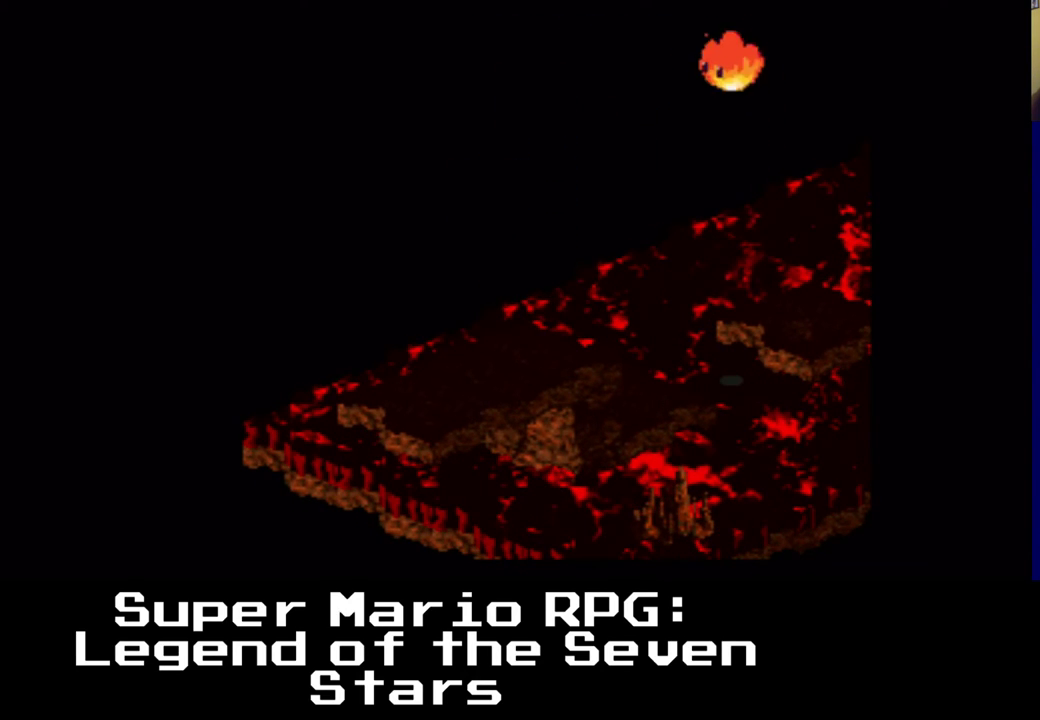
{"buttons": ["A", "X", "DPAD_UP", "DPAD_RIGHT"], "left_stick": "center", "events": [[217, "DPAD_RIGHT", "down"], [217, "DPAD_UP", "down"], [350, "A", "down"]]}
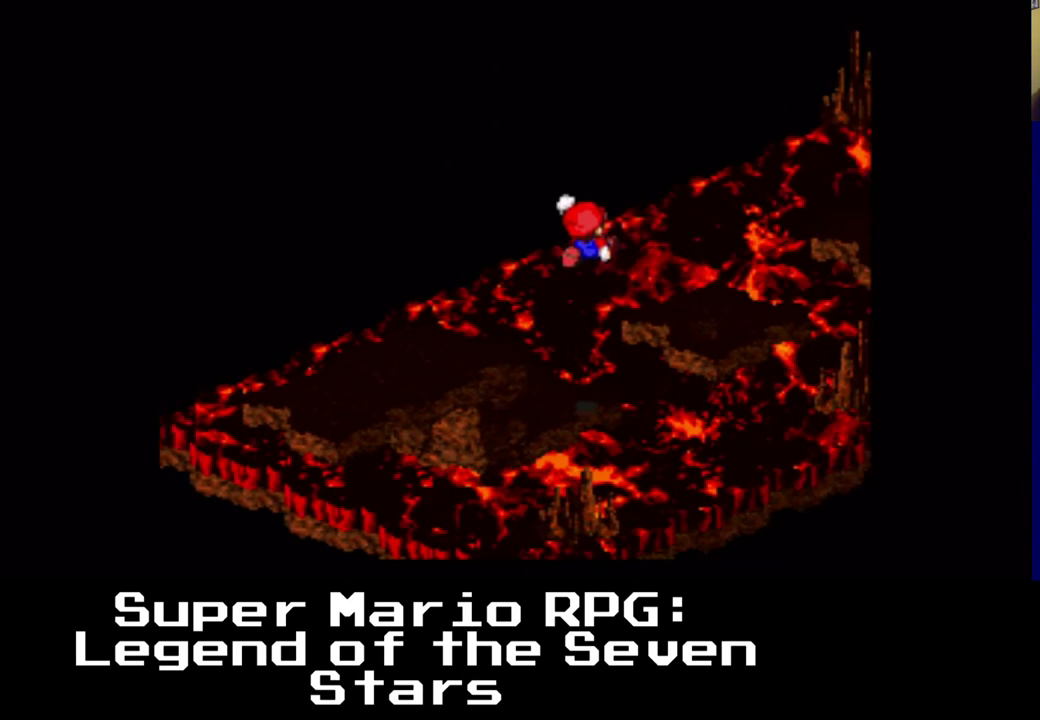
{"buttons": ["X"], "left_stick": "center", "events": [[217, "A", "up"], [317, "DPAD_UP", "up"], [333, "DPAD_RIGHT", "up"]]}
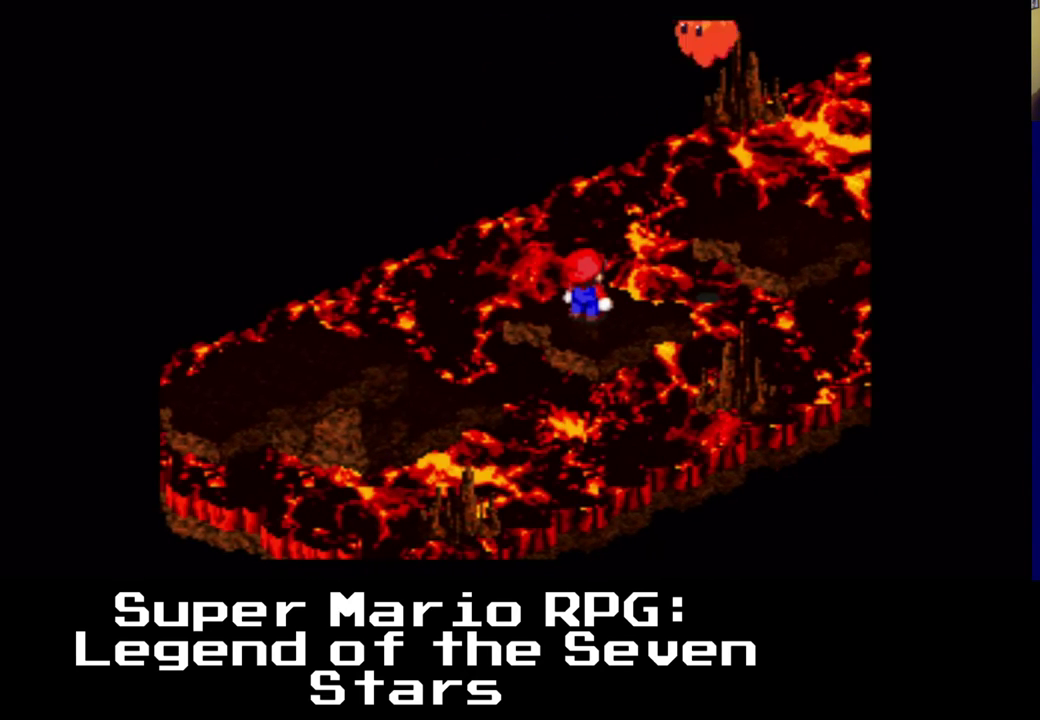
{"buttons": ["X"], "left_stick": "center", "events": []}
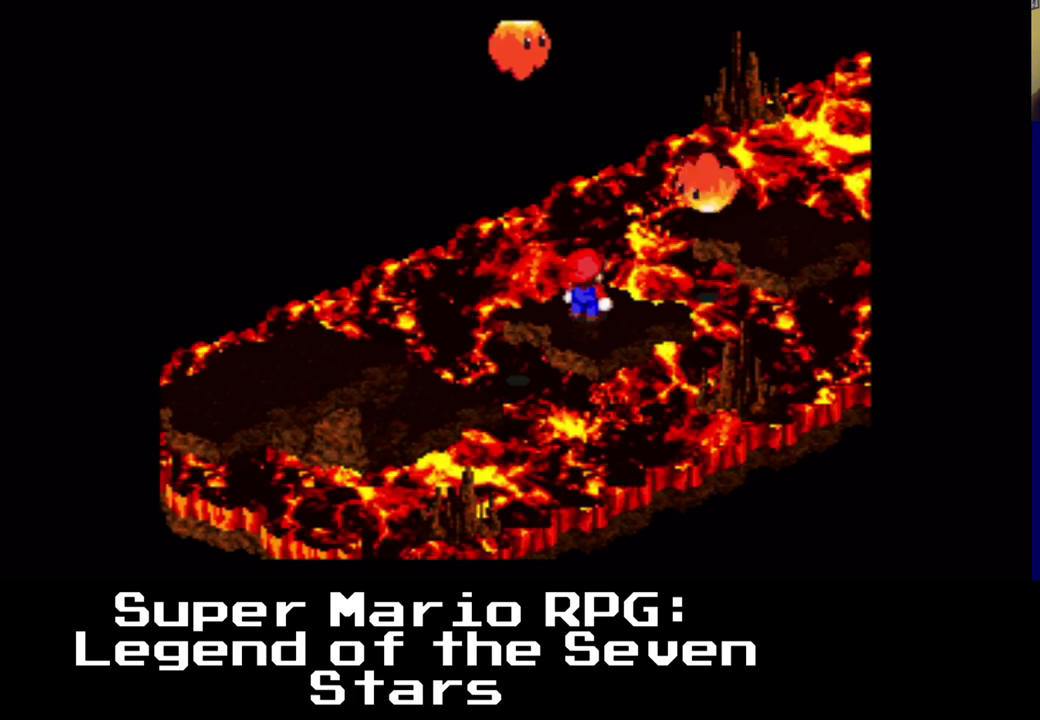
{"buttons": ["A", "X", "DPAD_UP", "DPAD_RIGHT"], "left_stick": "center", "events": [[100, "DPAD_RIGHT", "down"], [100, "DPAD_UP", "down"], [133, "A", "down"]]}
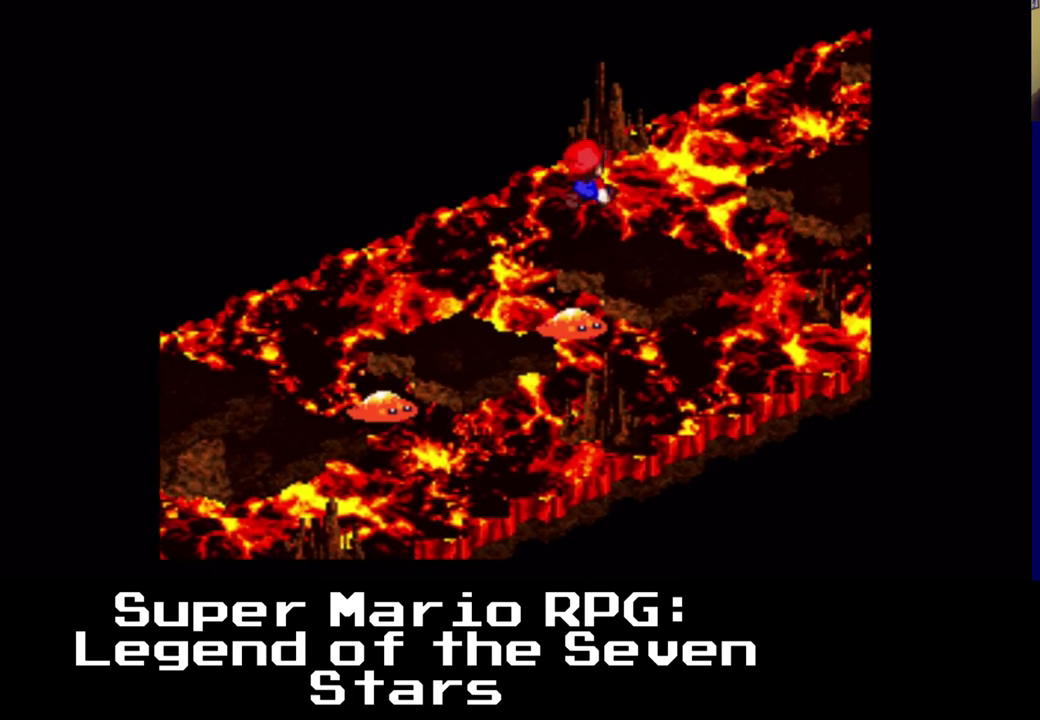
{"buttons": ["X"], "left_stick": "center", "events": [[83, "A", "up"], [100, "DPAD_RIGHT", "up"], [100, "DPAD_UP", "up"]]}
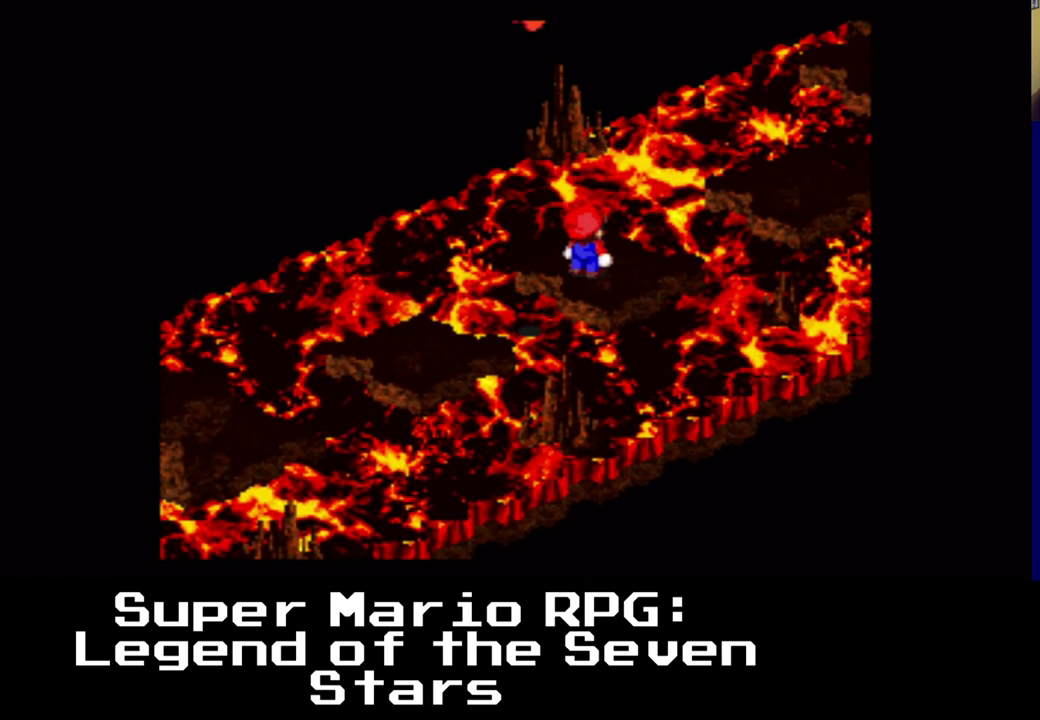
{"buttons": ["X"], "left_stick": "center", "events": []}
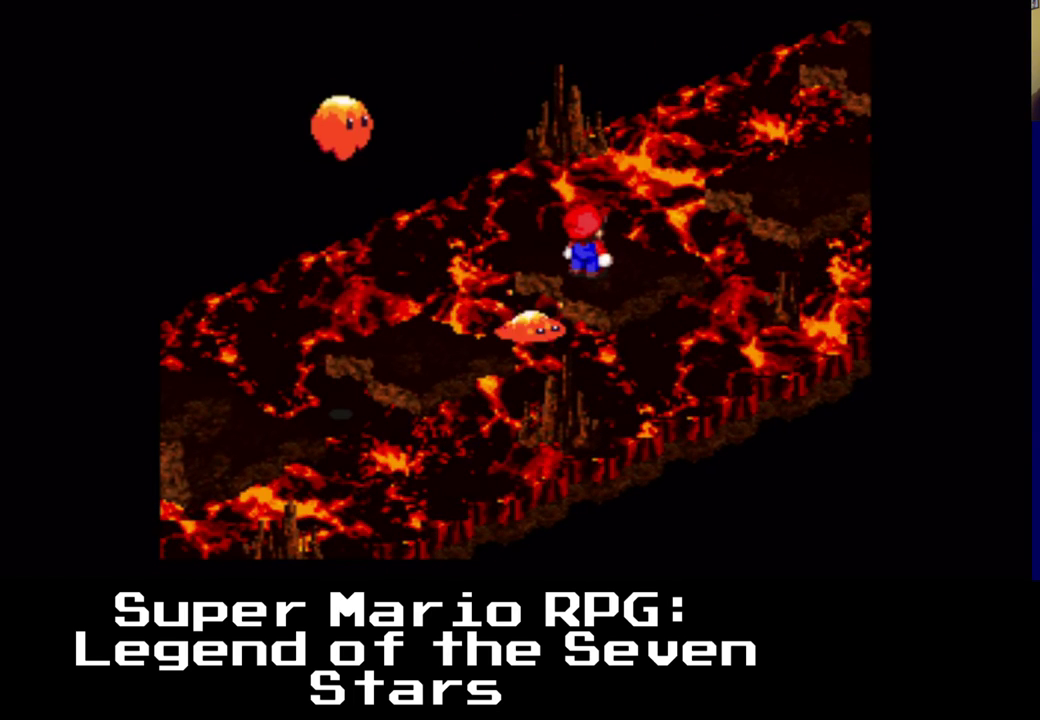
{"buttons": ["A", "X", "DPAD_UP", "DPAD_RIGHT"], "left_stick": "center", "events": [[200, "DPAD_RIGHT", "down"], [200, "DPAD_UP", "down"], [333, "A", "down"]]}
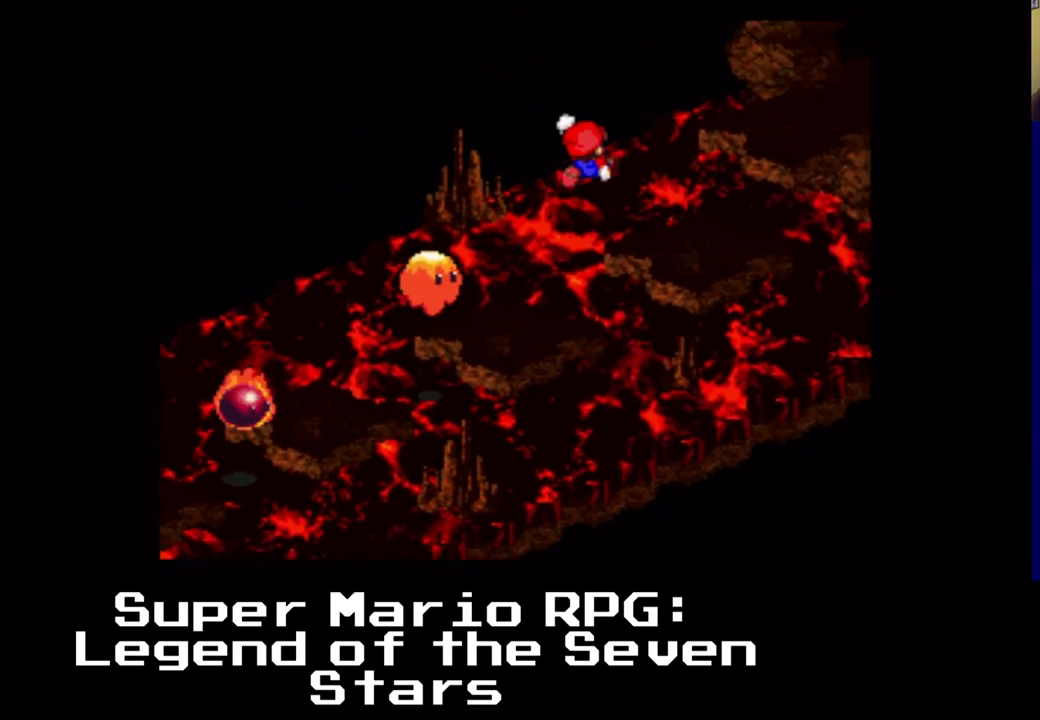
{"buttons": ["X"], "left_stick": "center", "events": [[183, "A", "up"], [333, "DPAD_RIGHT", "up"], [333, "DPAD_UP", "up"]]}
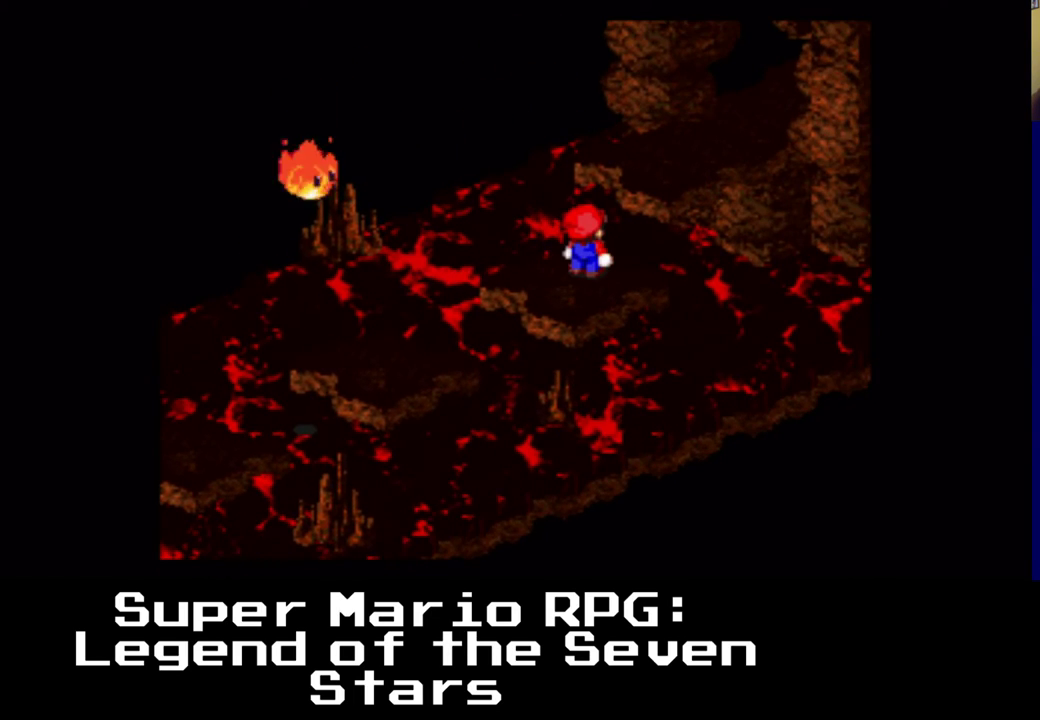
{"buttons": ["A", "X", "DPAD_UP", "DPAD_RIGHT"], "left_stick": "center", "events": [[217, "A", "down"], [317, "DPAD_RIGHT", "down"], [317, "DPAD_UP", "down"]]}
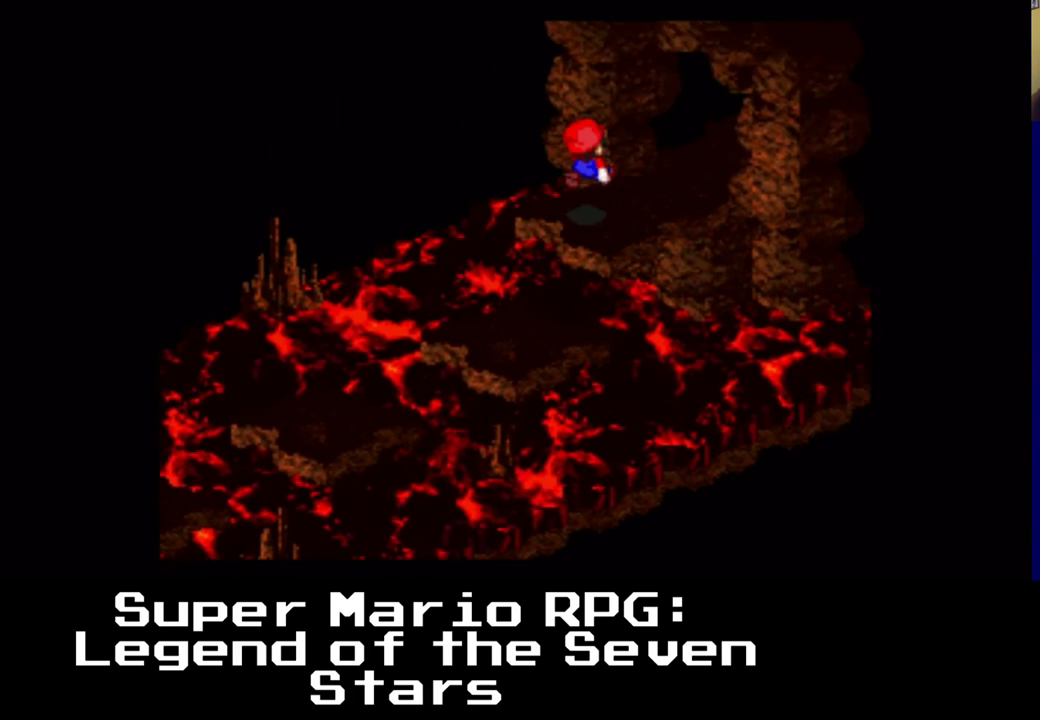
{"buttons": ["X", "DPAD_UP", "DPAD_RIGHT"], "left_stick": "center", "events": [[117, "A", "up"]]}
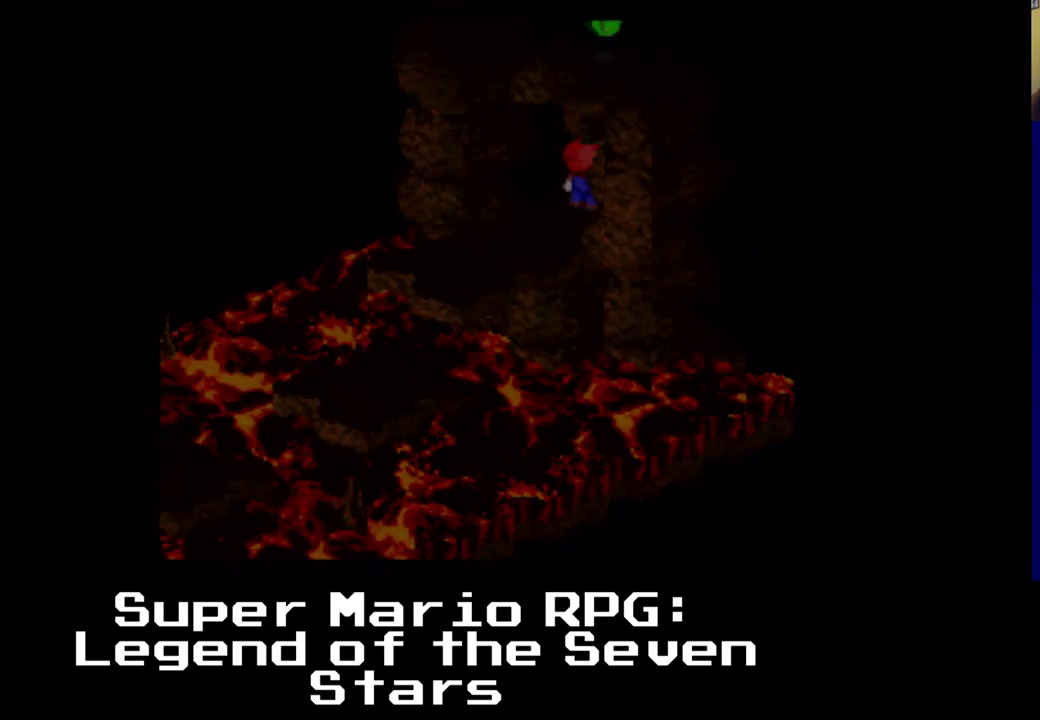
{"buttons": ["X"], "left_stick": "center", "events": [[33, "DPAD_RIGHT", "up"], [33, "DPAD_UP", "up"]]}
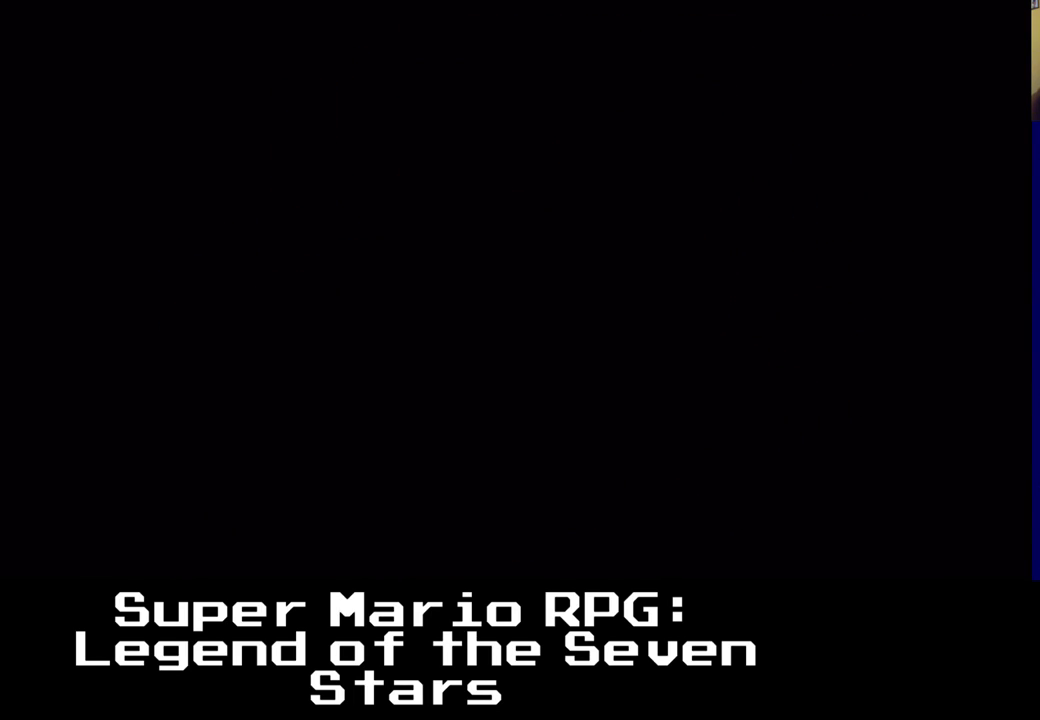
{"buttons": [], "left_stick": "center", "events": [[133, "X", "up"]]}
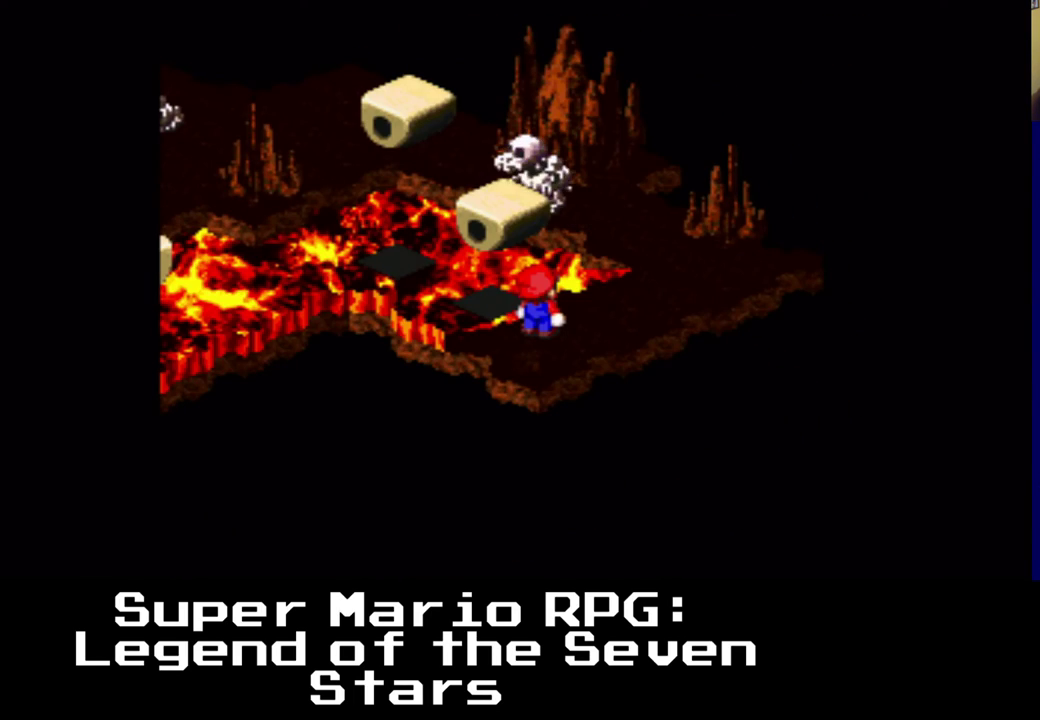
{"buttons": ["X", "DPAD_DOWN"], "left_stick": "center", "events": [[300, "DPAD_DOWN", "down"], [333, "DPAD_LEFT", "down"], [333, "X", "down"], [400, "DPAD_LEFT", "up"]]}
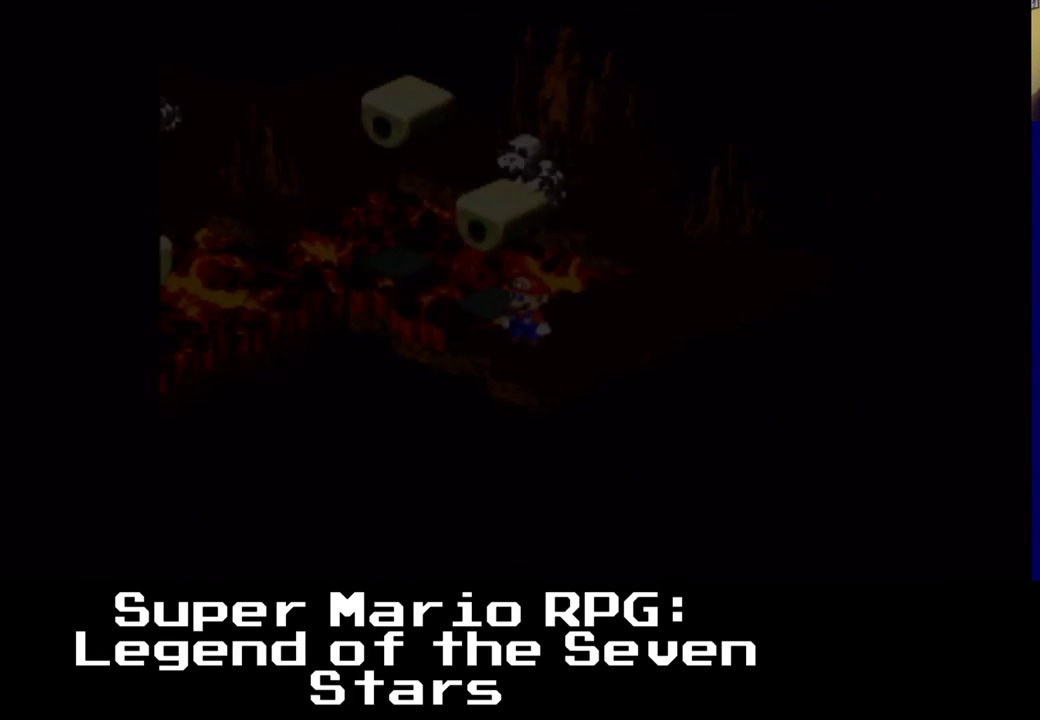
{"buttons": [], "left_stick": "center", "events": [[133, "DPAD_DOWN", "up"], [167, "X", "up"]]}
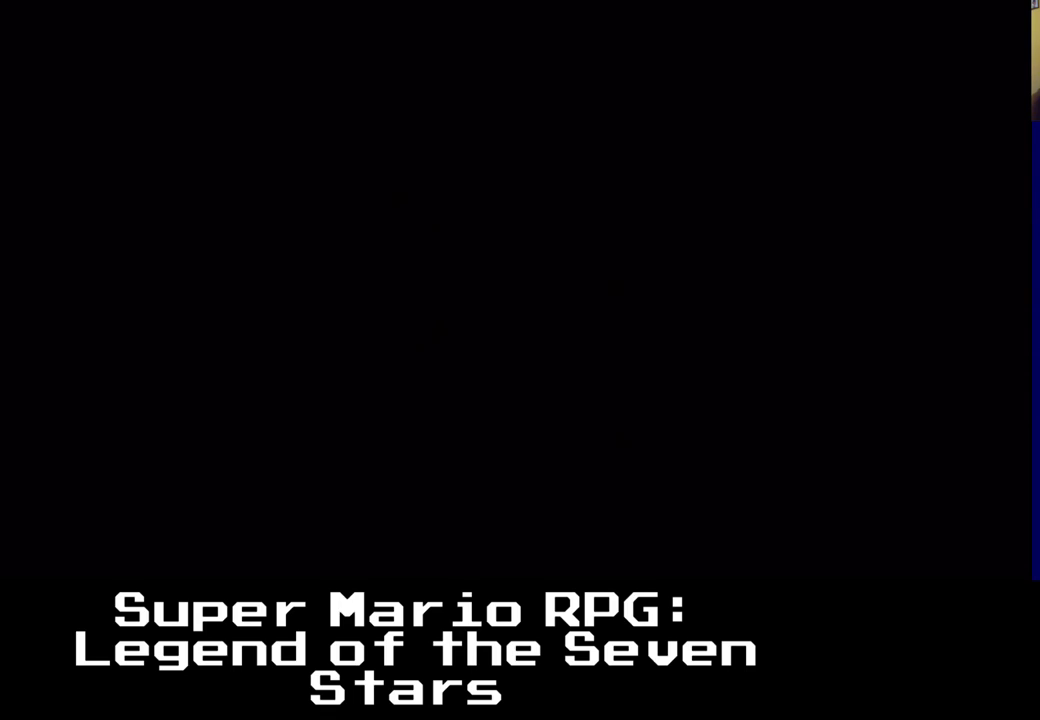
{"buttons": [], "left_stick": "center", "events": []}
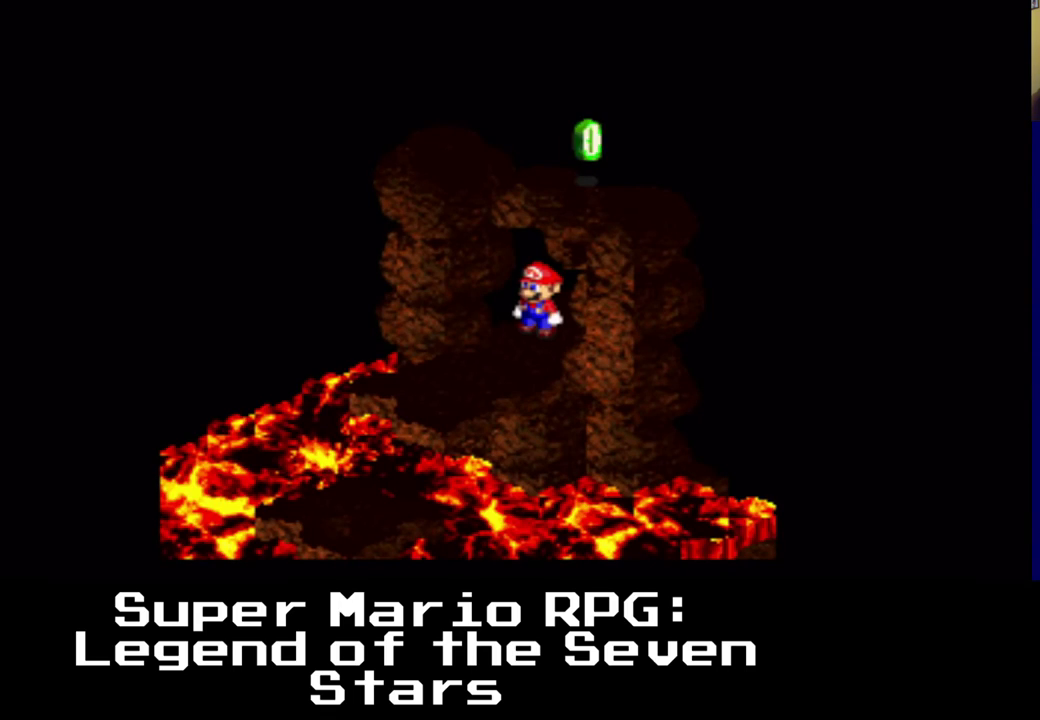
{"buttons": [], "left_stick": "center", "events": [[350, "DPAD_DOWN", "down"], [450, "DPAD_DOWN", "up"]]}
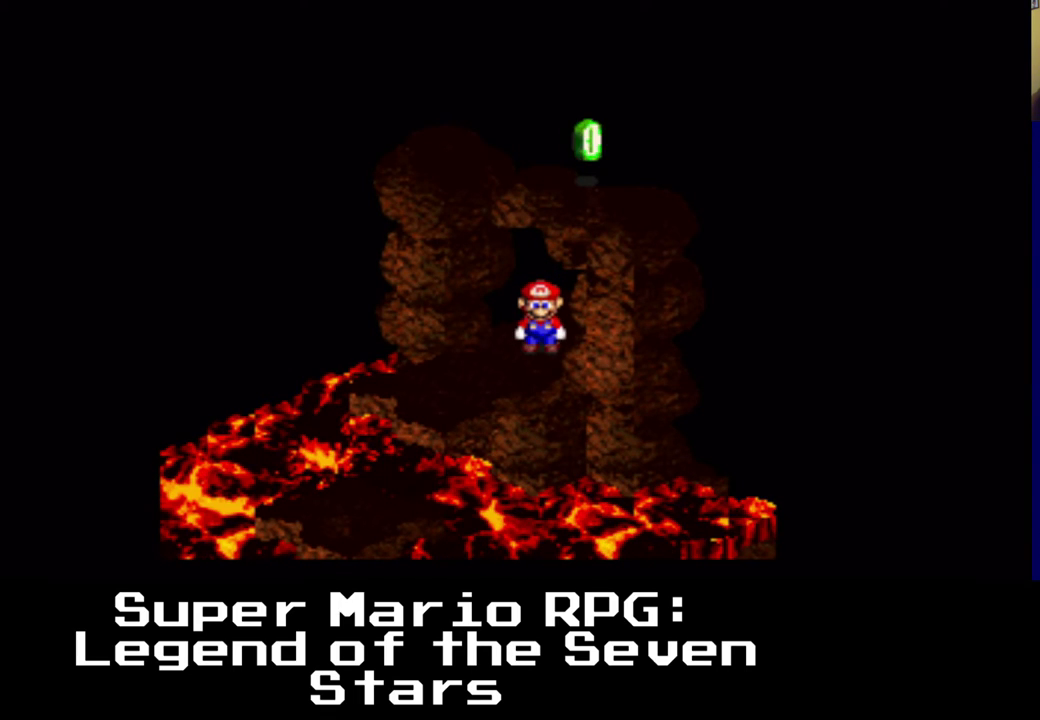
{"buttons": [], "left_stick": "center", "events": [[250, "DPAD_DOWN", "down"], [250, "DPAD_LEFT", "down"], [400, "DPAD_DOWN", "up"], [400, "DPAD_LEFT", "up"]]}
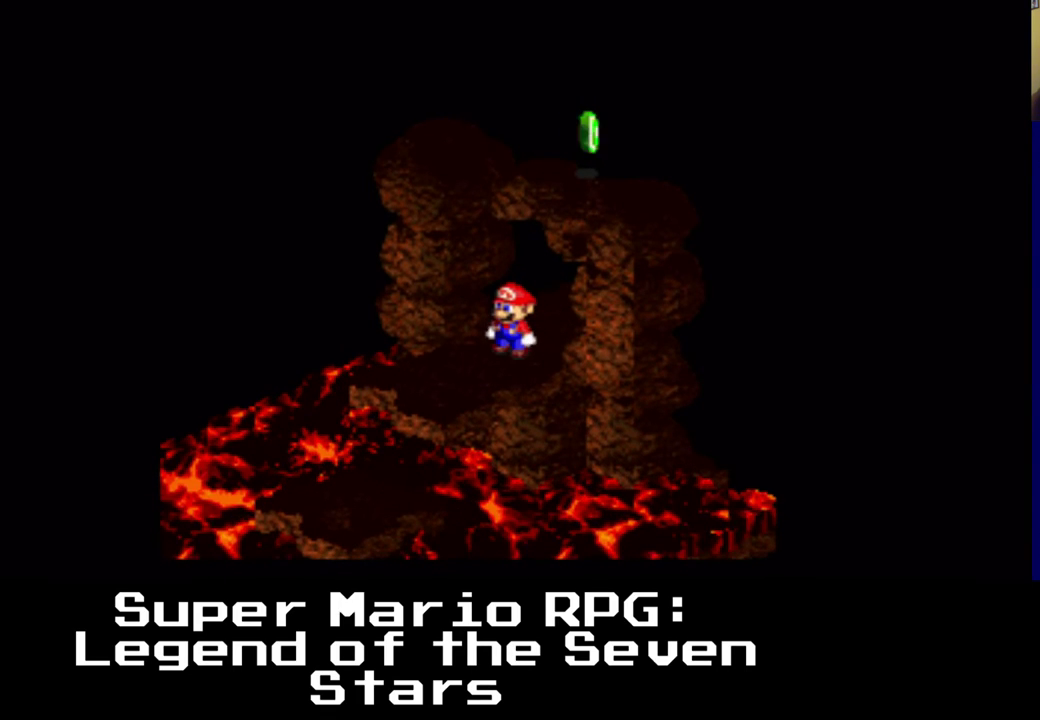
{"buttons": ["A"], "left_stick": "center", "events": [[233, "A", "down"]]}
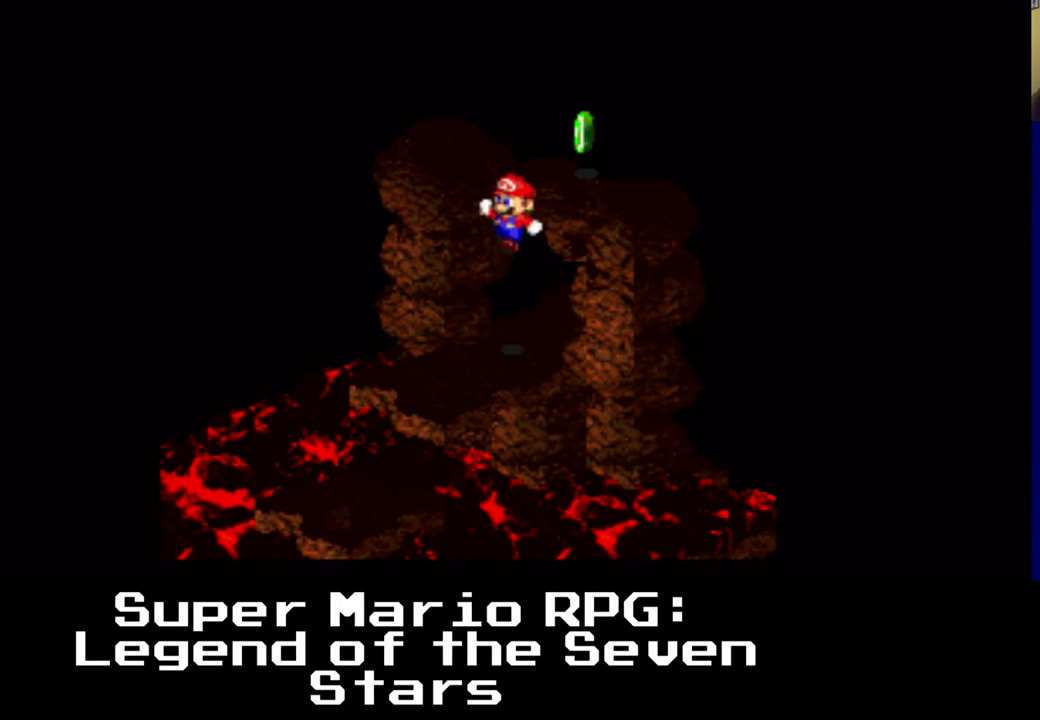
{"buttons": ["DPAD_RIGHT"], "left_stick": "center", "events": [[283, "A", "up"], [500, "DPAD_RIGHT", "down"]]}
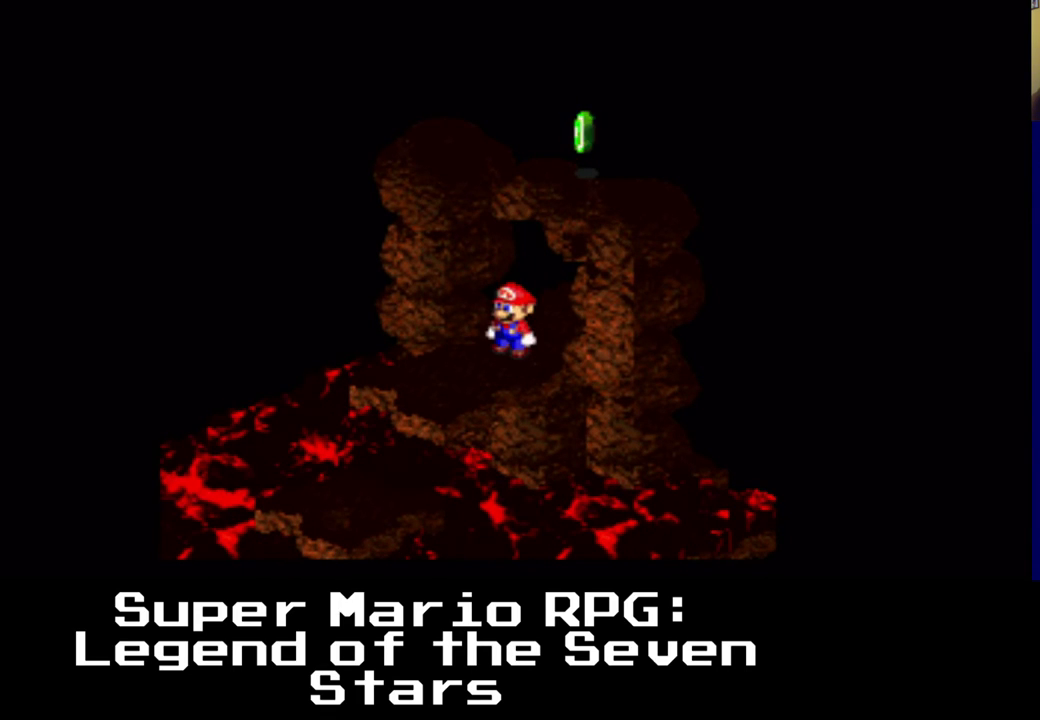
{"buttons": ["DPAD_UP", "DPAD_RIGHT"], "left_stick": "center", "events": [[17, "DPAD_UP", "down"]]}
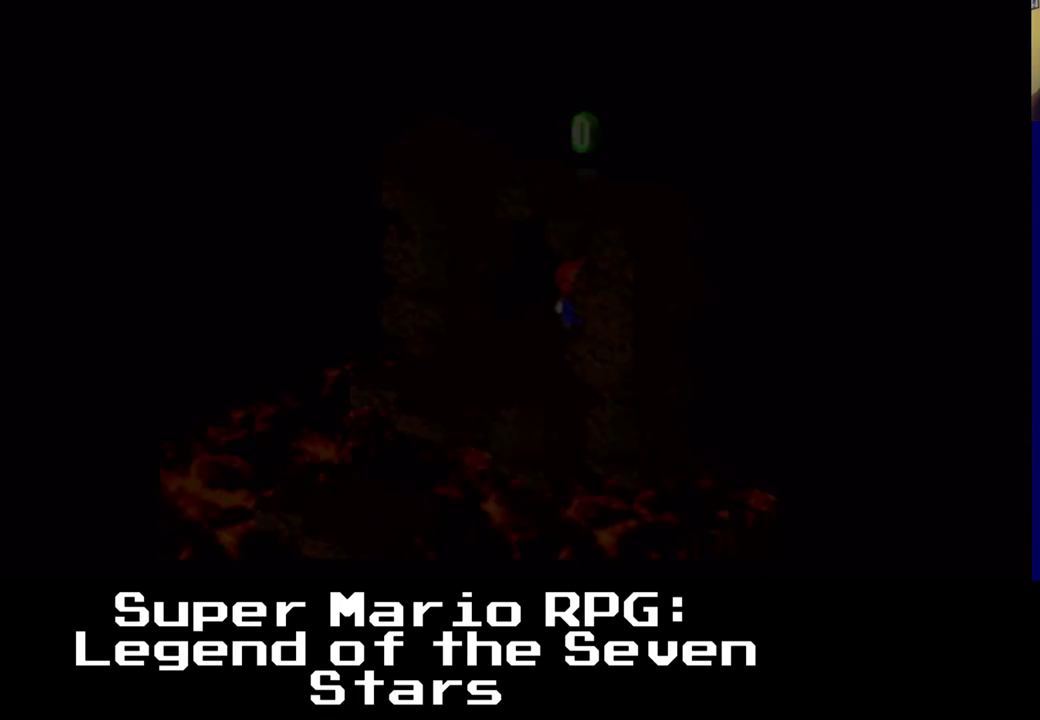
{"buttons": [], "left_stick": "center", "events": [[33, "DPAD_RIGHT", "up"], [83, "DPAD_UP", "up"]]}
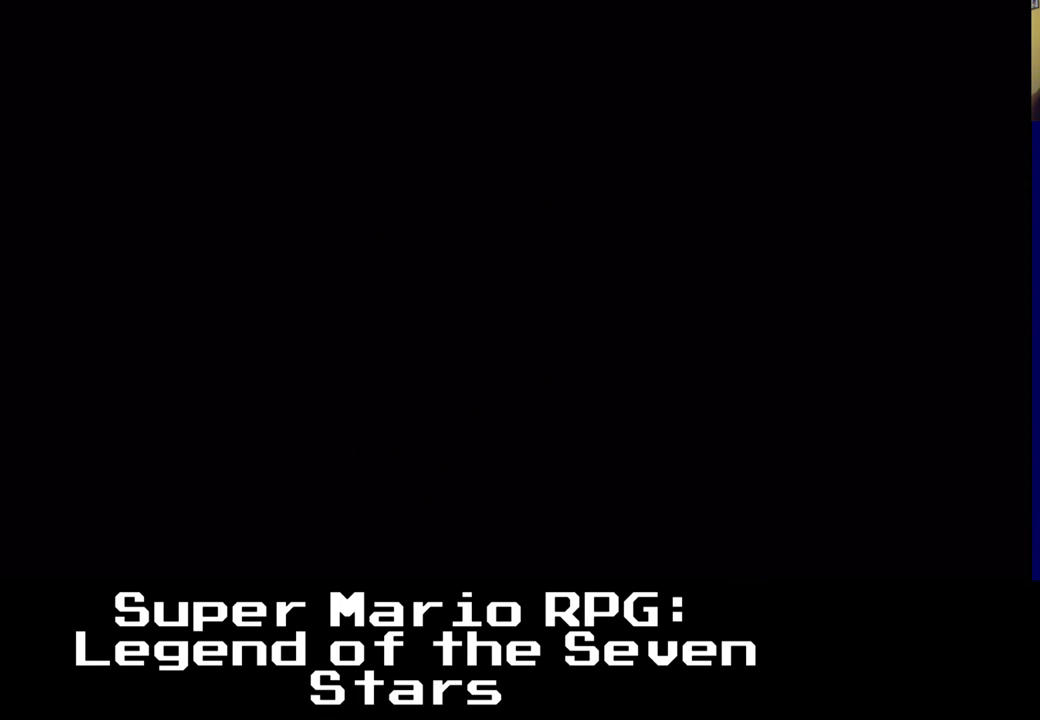
{"buttons": ["X"], "left_stick": "center", "events": [[17, "X", "down"]]}
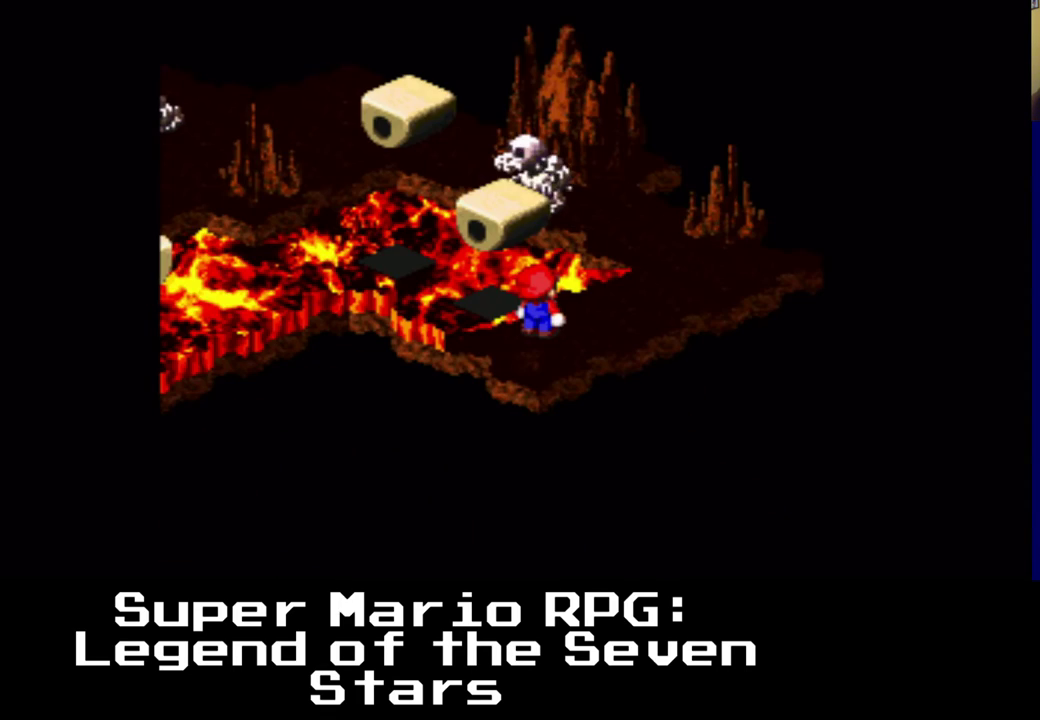
{"buttons": ["A", "X"], "left_stick": "center", "events": [[183, "A", "down"], [383, "DPAD_LEFT", "down"], [400, "DPAD_UP", "down"], [483, "DPAD_LEFT", "up"], [483, "DPAD_UP", "up"]]}
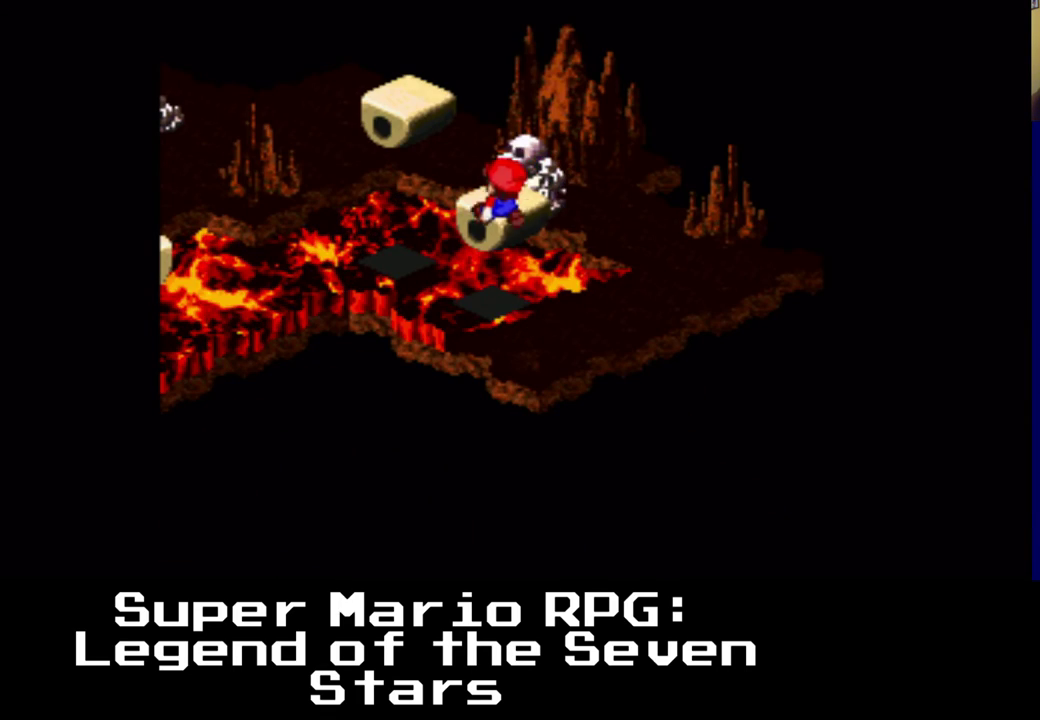
{"buttons": ["X"], "left_stick": "center", "events": [[33, "A", "up"]]}
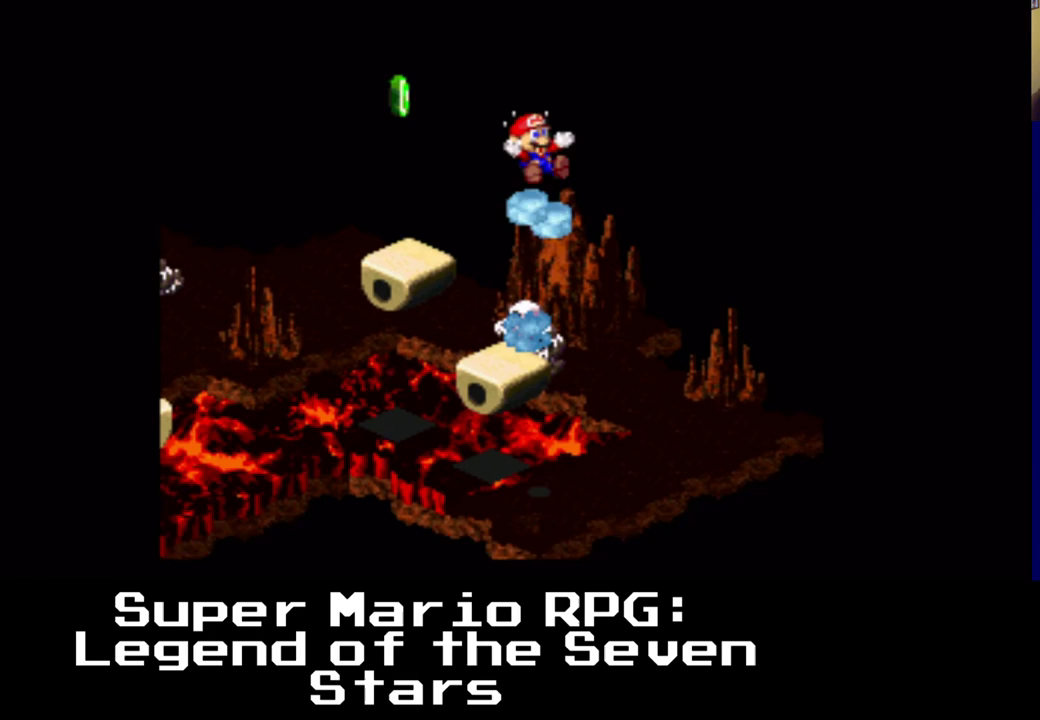
{"buttons": ["X"], "left_stick": "center", "events": []}
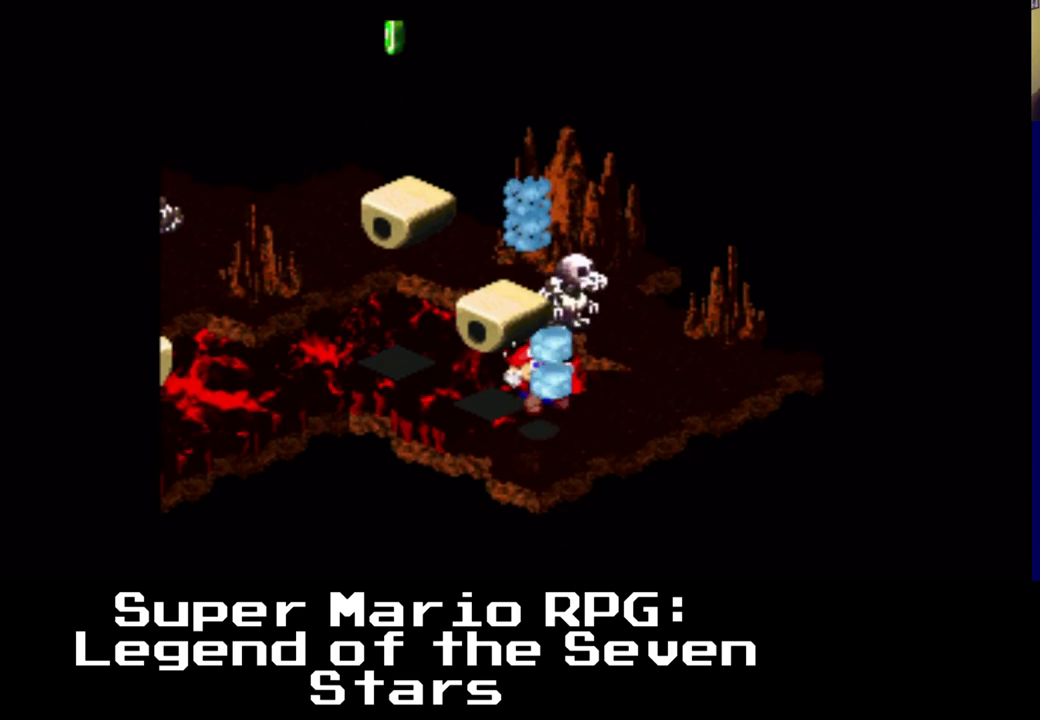
{"buttons": ["X"], "left_stick": "center", "events": []}